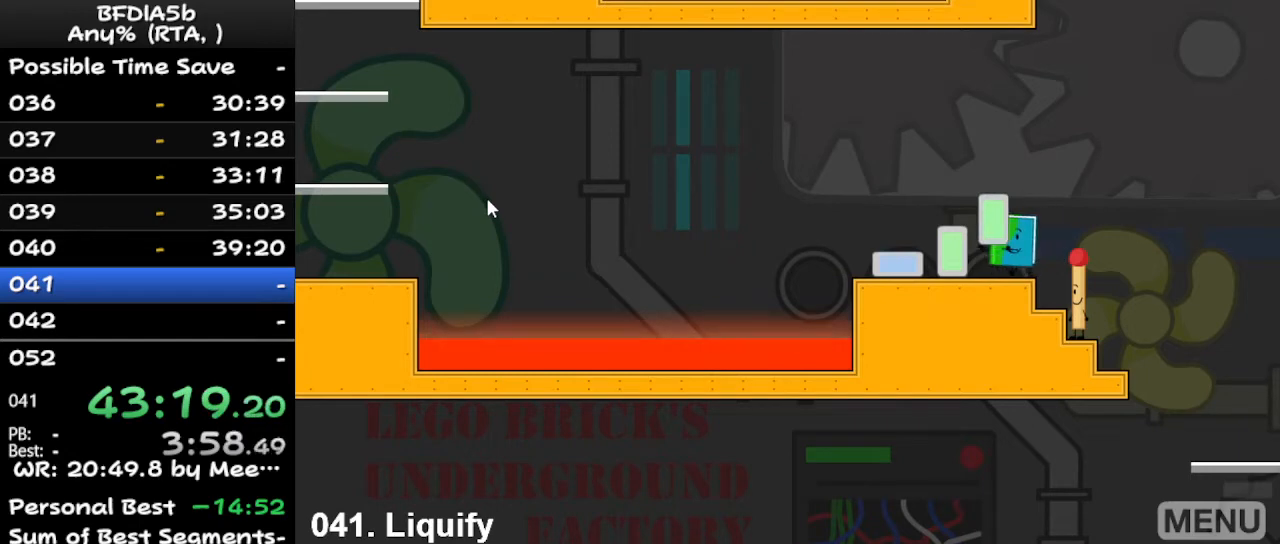
Gameplay with keyboard; each line is a JSON object with the keys held at the frame after it. "events" lists presses ("down") and releases ("up") of "down", "left", "r", "right", "space", "up" and "z" between this image and that frame as [ms after this image, input, new state], when the widget could be followed in between. No other keys are recorded. Mouse input is not recorded.
{"keys": ["left"], "events": [[67, "up", "down"], [167, "up", "up"], [333, "up", "down"], [467, "up", "up"]]}
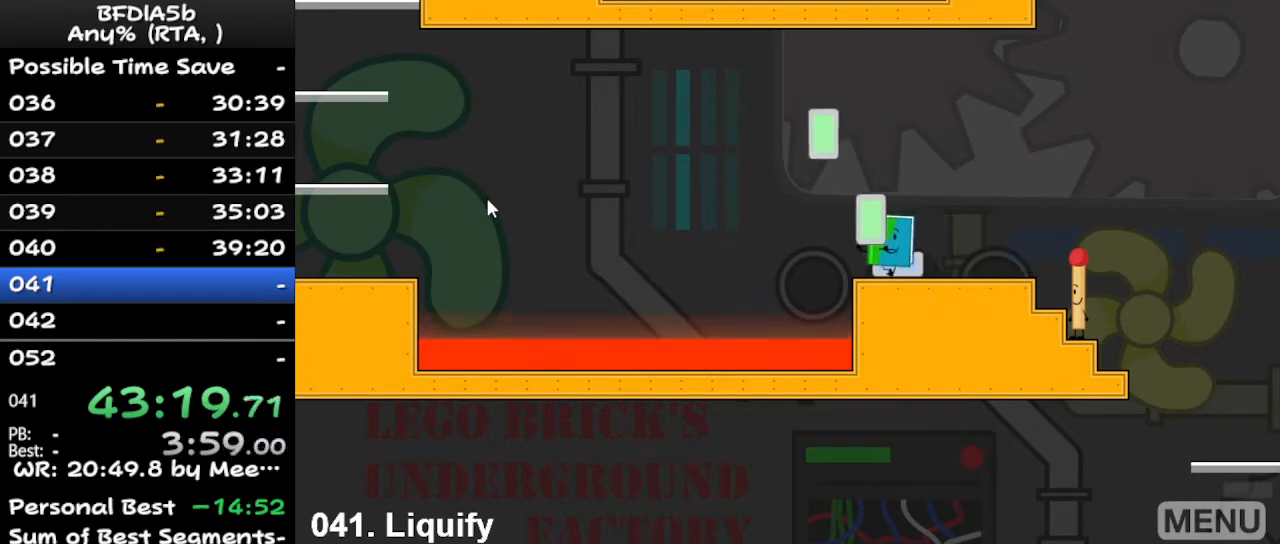
{"keys": ["left", "up"], "events": [[67, "space", "down"], [233, "space", "up"], [433, "up", "down"]]}
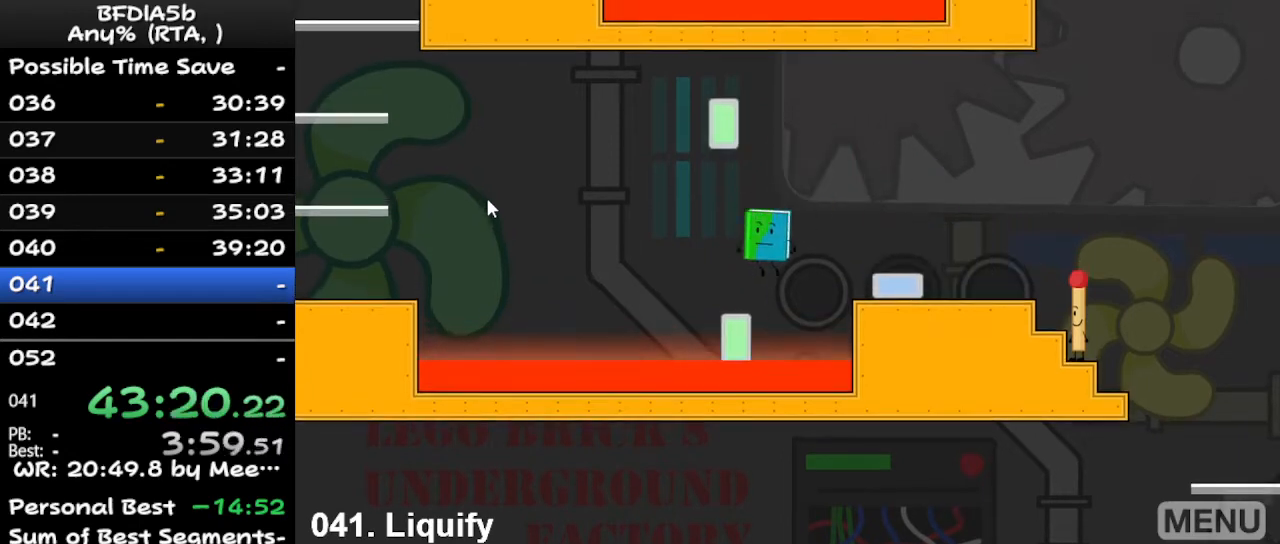
{"keys": [], "events": [[33, "up", "up"], [133, "left", "up"]]}
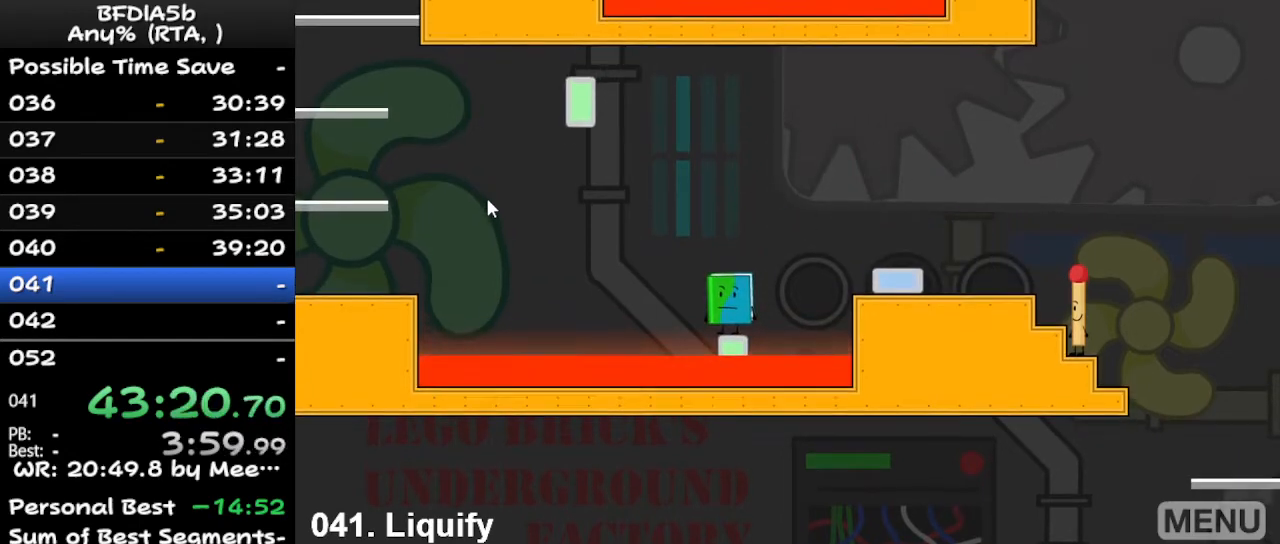
{"keys": [], "events": []}
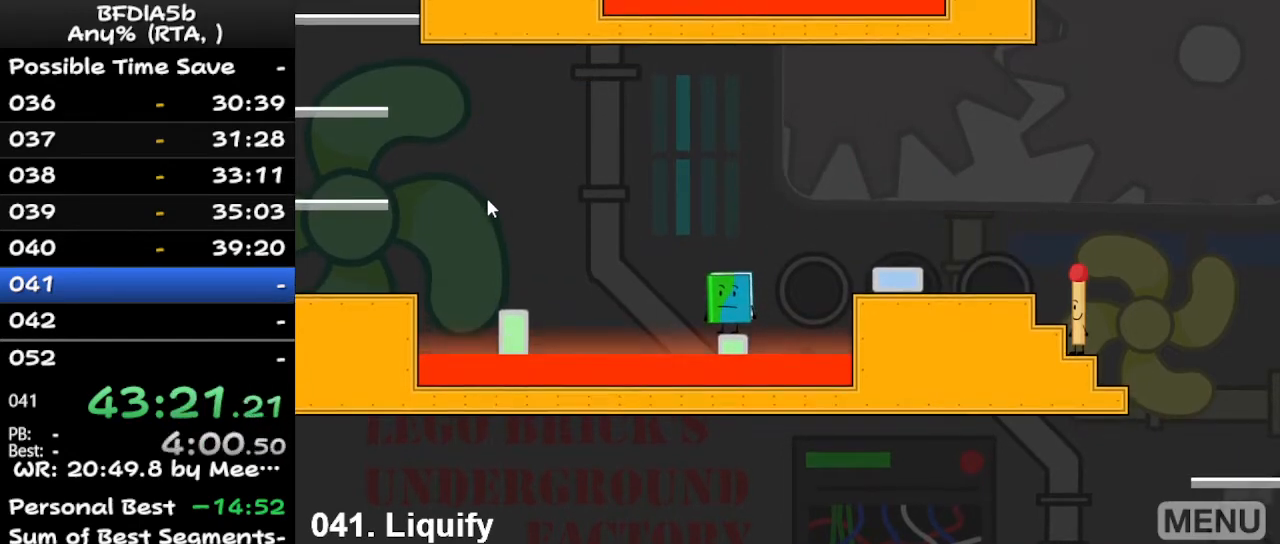
{"keys": ["right", "space"], "events": [[500, "right", "down"], [500, "space", "down"]]}
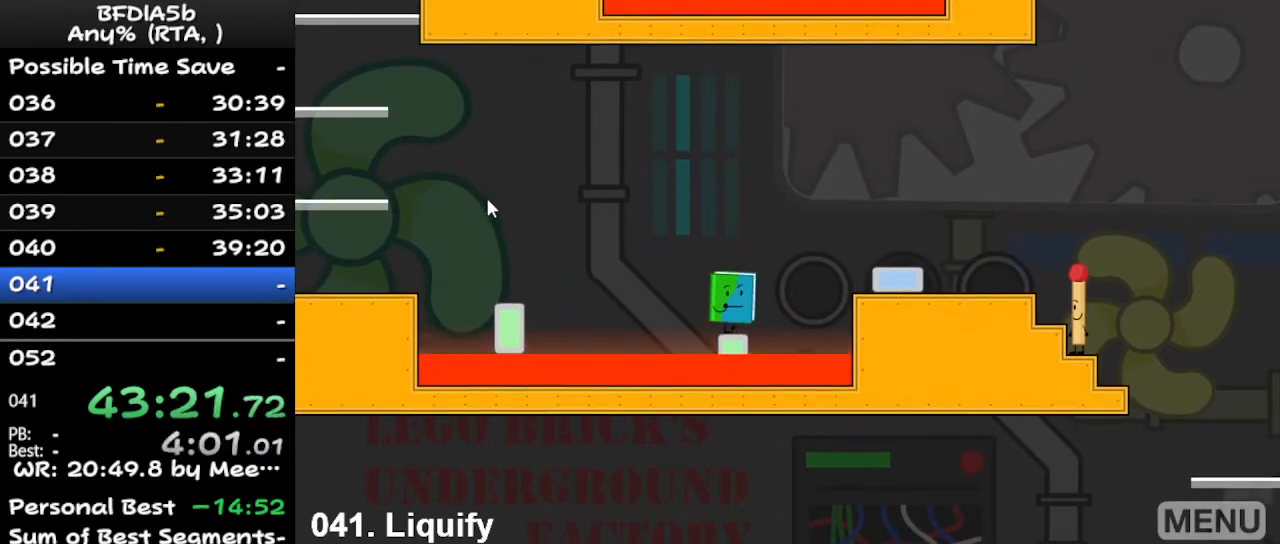
{"keys": ["right"], "events": [[167, "space", "up"]]}
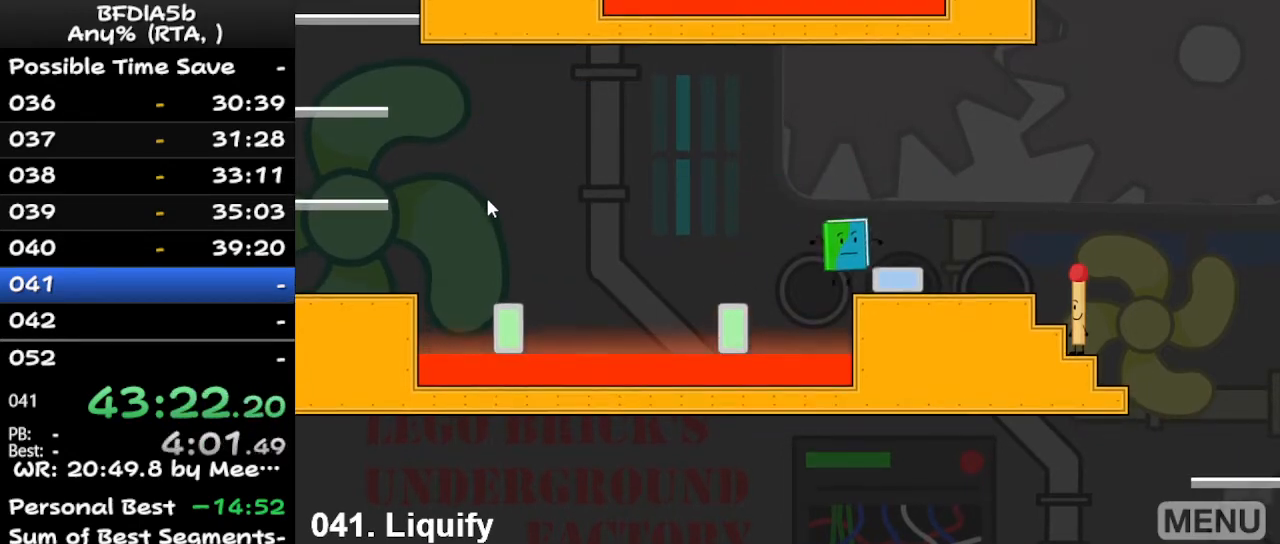
{"keys": [], "events": [[133, "up", "down"], [233, "up", "up"], [333, "right", "up"]]}
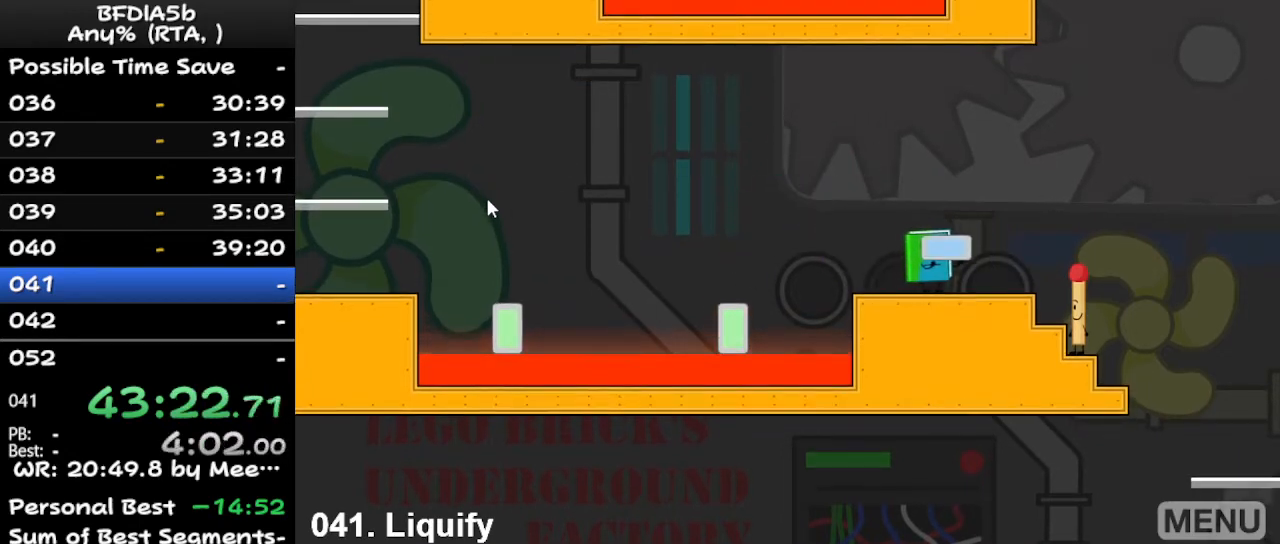
{"keys": ["right"], "events": [[67, "left", "down"], [367, "left", "up"], [400, "right", "down"]]}
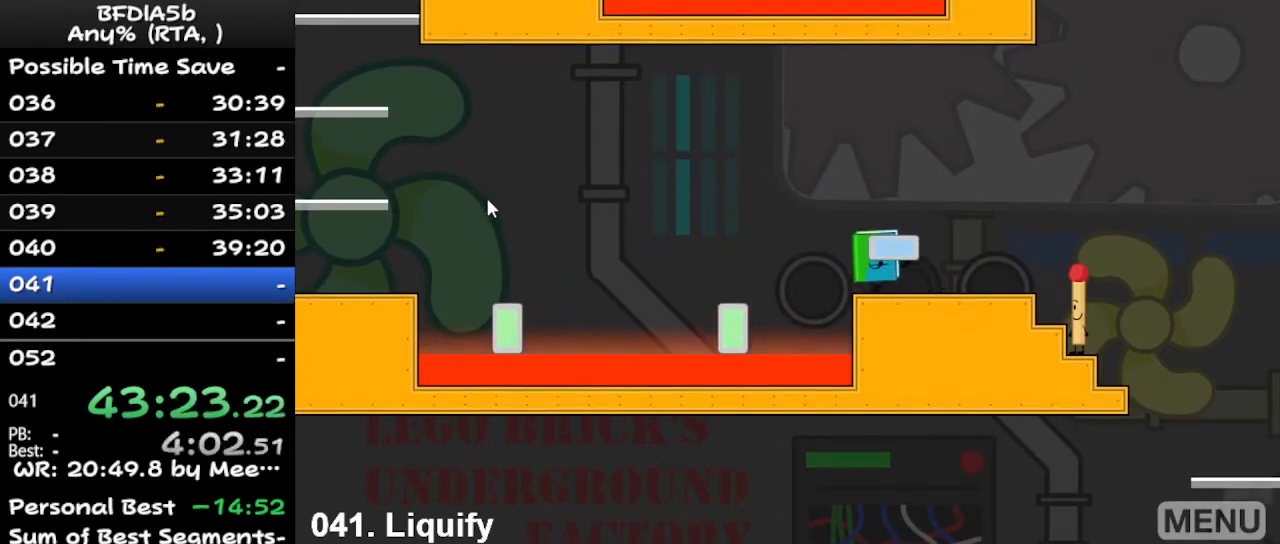
{"keys": [], "events": [[33, "right", "up"]]}
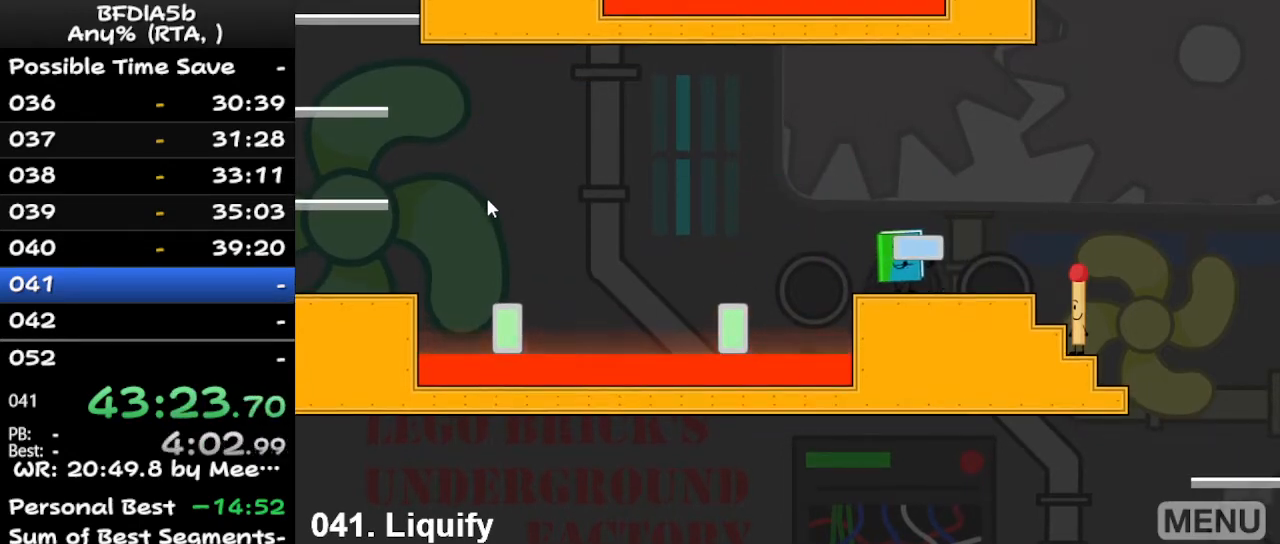
{"keys": ["right"], "events": [[167, "left", "down"], [267, "space", "down"], [367, "space", "up"], [367, "up", "down"], [467, "left", "up"], [467, "right", "down"], [500, "up", "up"]]}
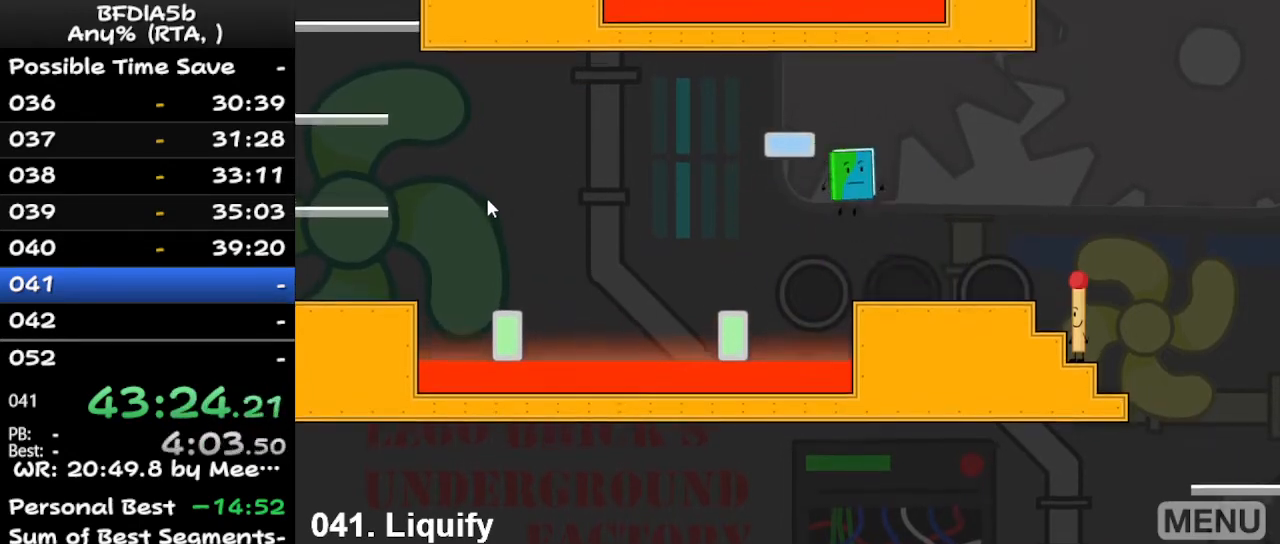
{"keys": [], "events": [[233, "right", "up"]]}
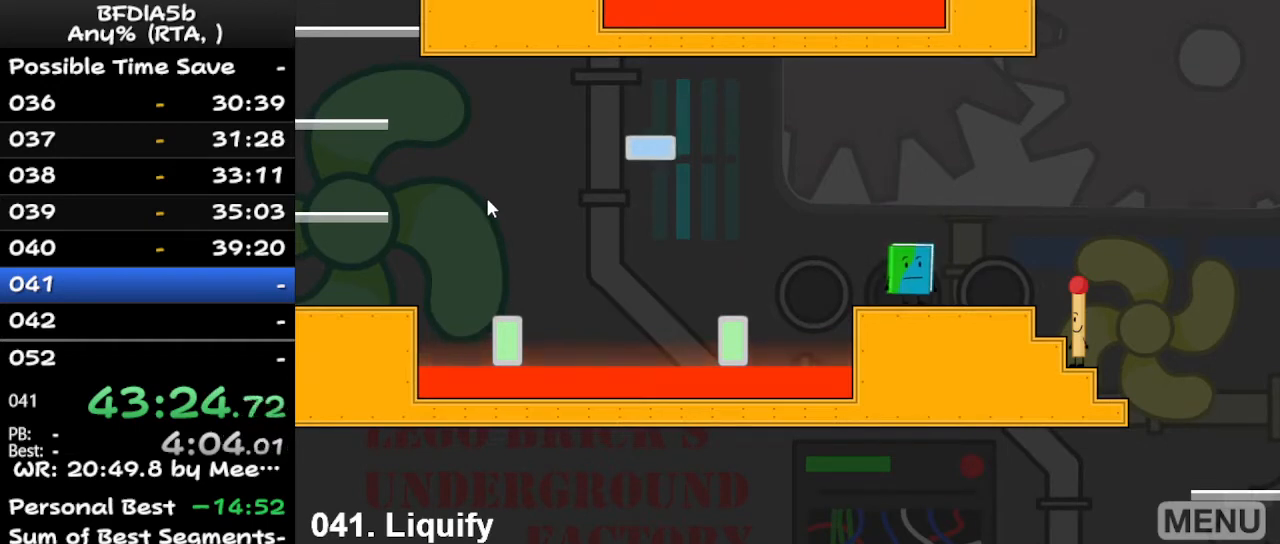
{"keys": ["right"], "events": [[500, "right", "down"]]}
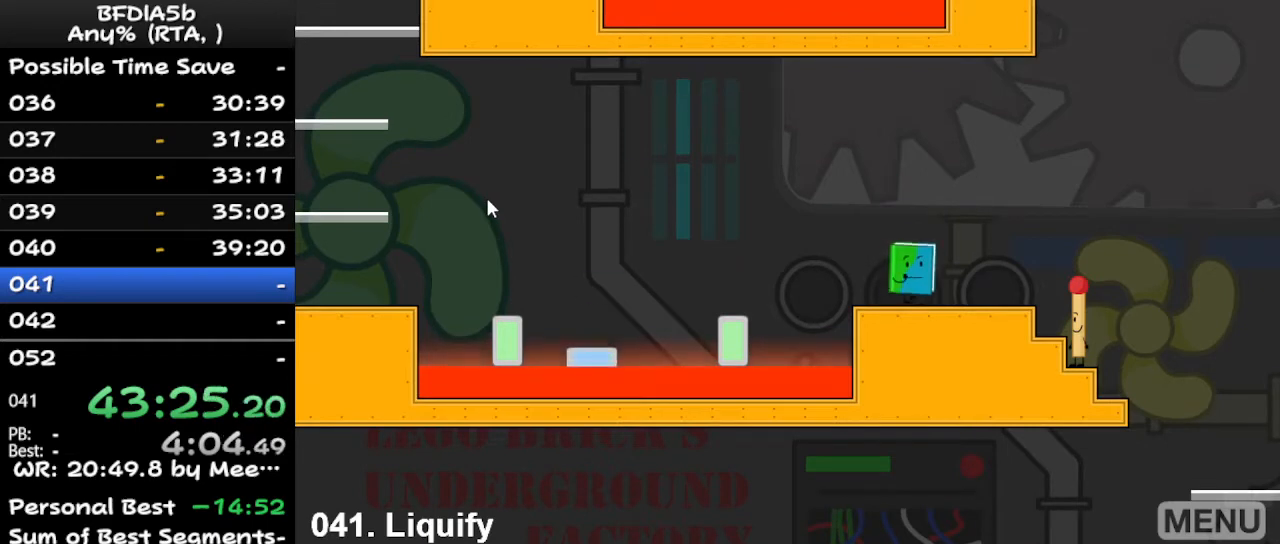
{"keys": ["right"], "events": []}
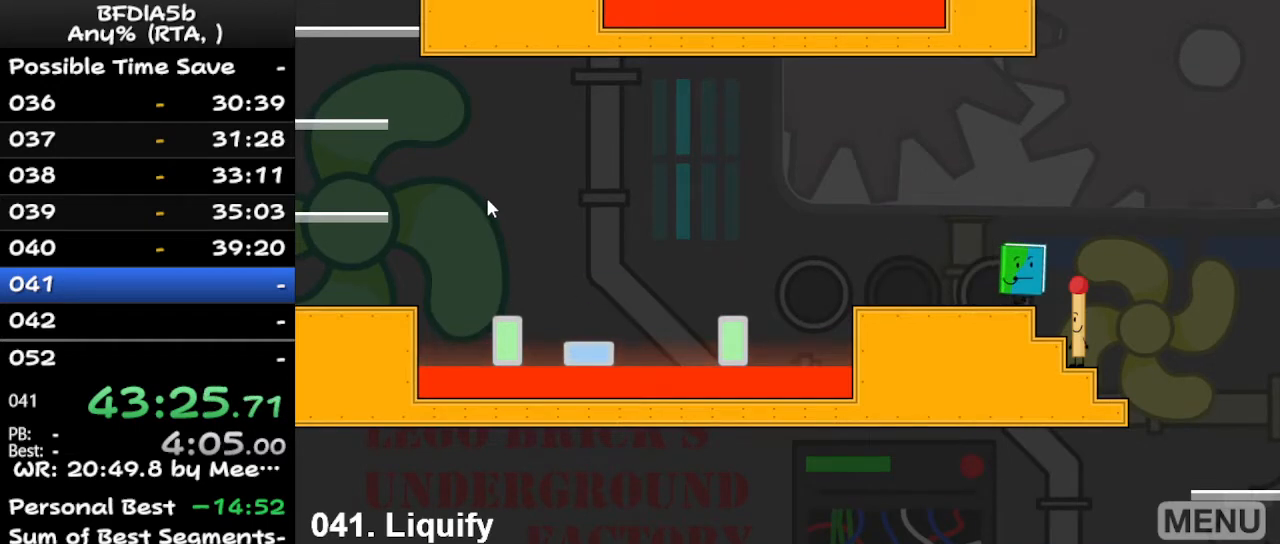
{"keys": ["left"], "events": [[100, "up", "down"], [133, "right", "up"], [167, "left", "down"], [233, "space", "down"], [233, "up", "up"], [367, "space", "up"]]}
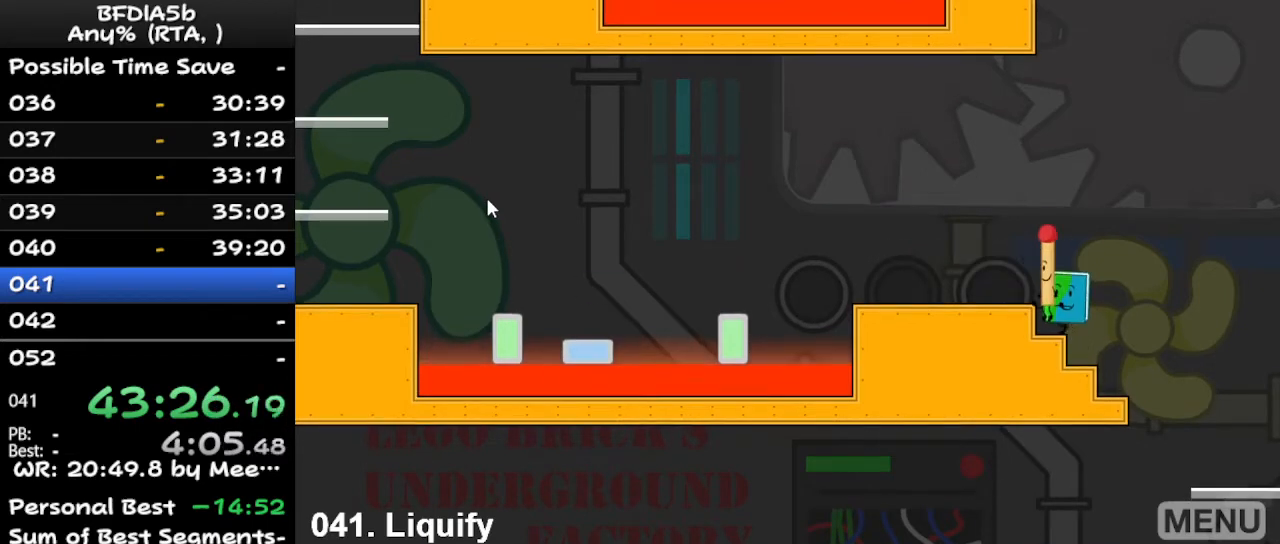
{"keys": ["left", "z"], "events": [[200, "space", "down"], [367, "space", "up"], [500, "z", "down"]]}
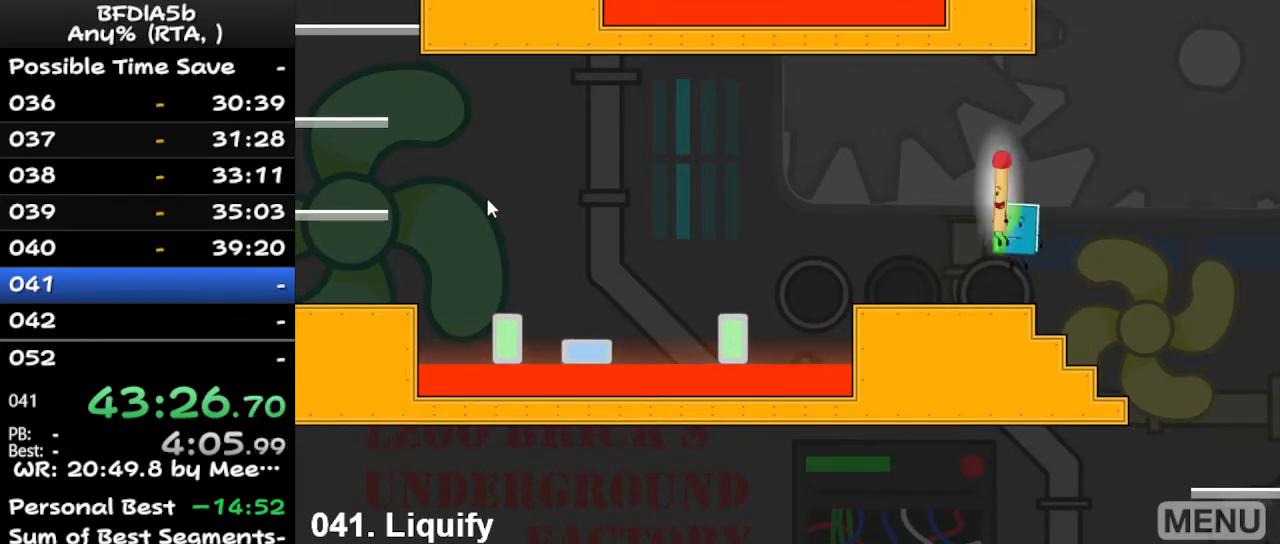
{"keys": [], "events": [[33, "left", "up"], [33, "up", "down"], [133, "up", "up"], [133, "z", "up"], [200, "left", "down"], [333, "left", "up"]]}
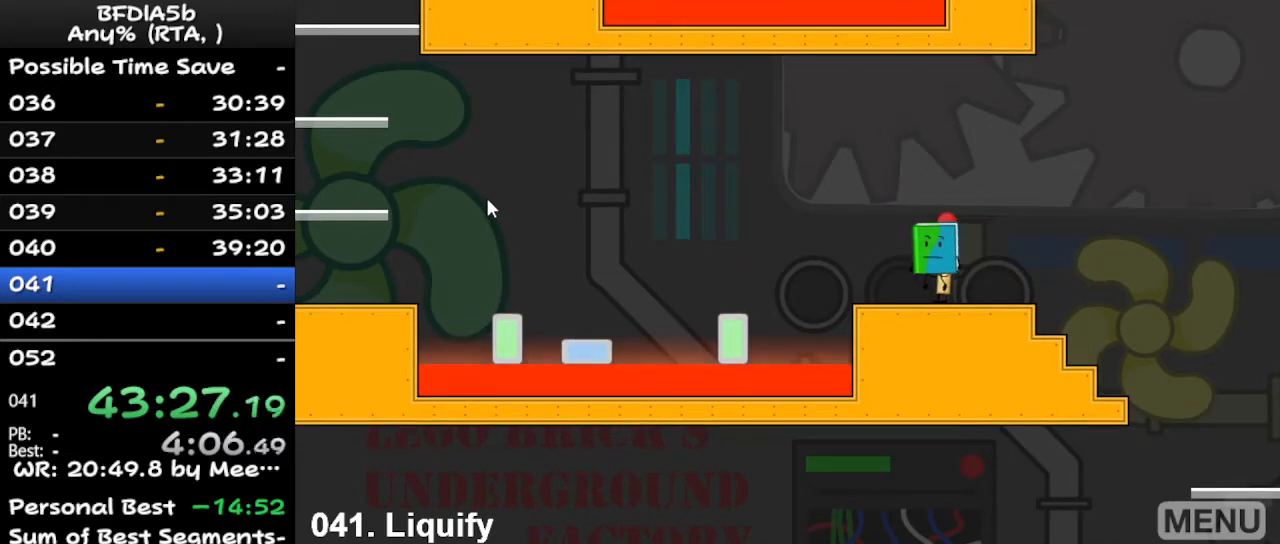
{"keys": ["left", "space"], "events": [[133, "left", "down"], [500, "space", "down"]]}
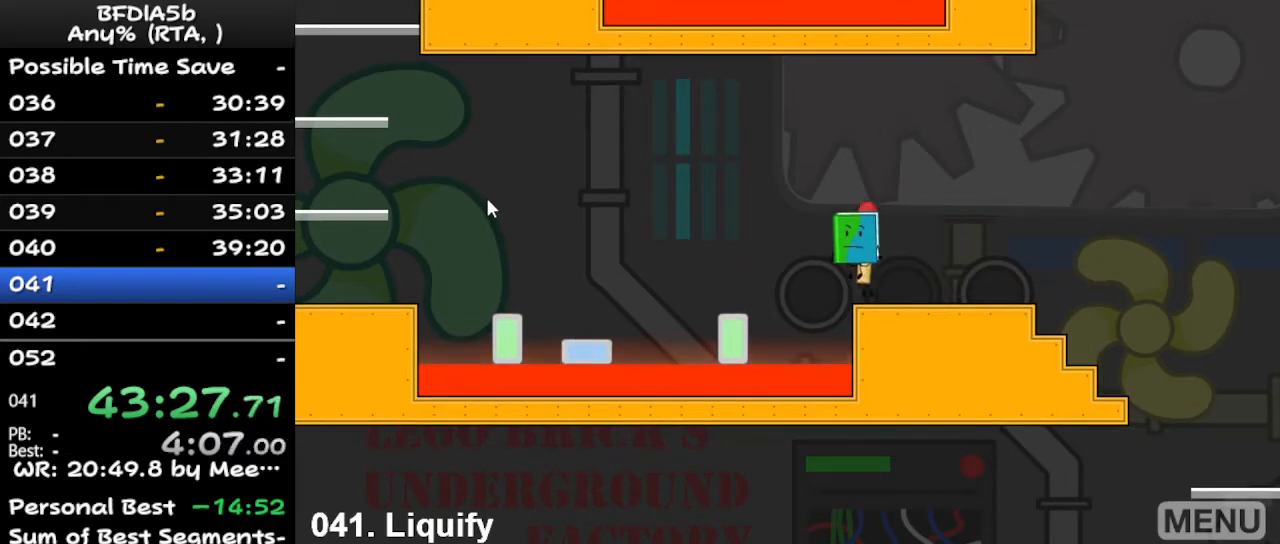
{"keys": ["left"], "events": [[200, "space", "up"]]}
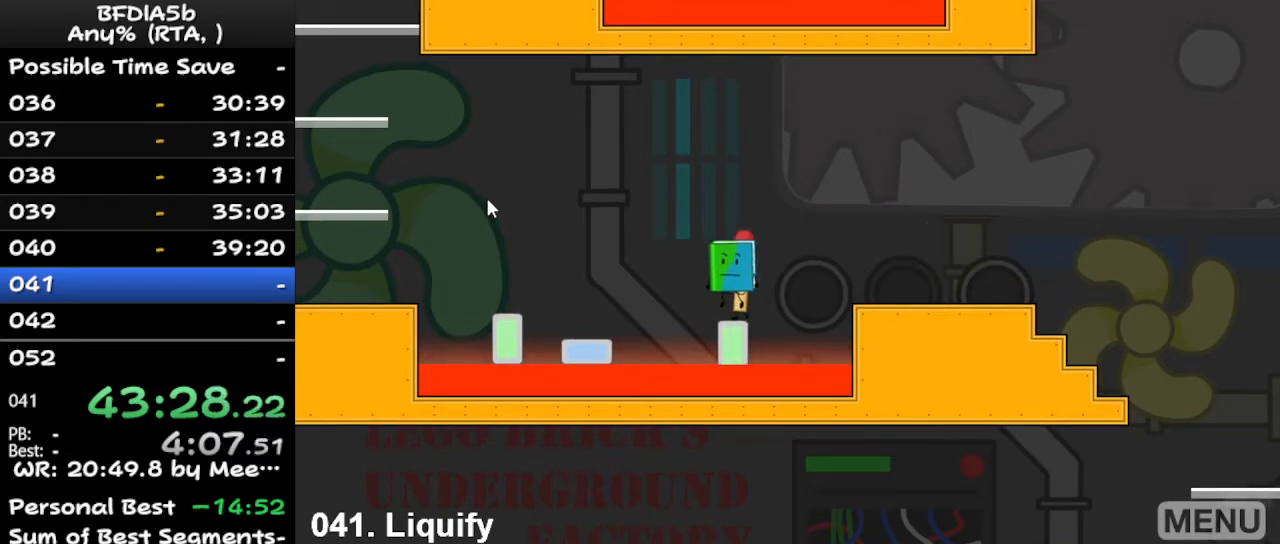
{"keys": ["left"], "events": [[133, "space", "down"], [267, "space", "up"]]}
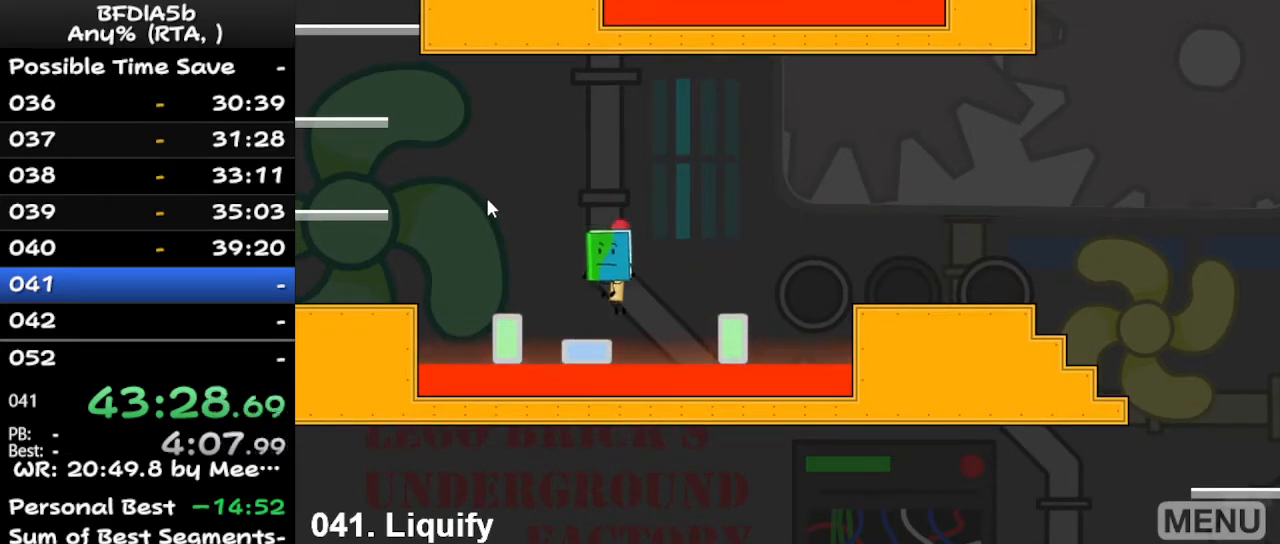
{"keys": [], "events": [[200, "space", "down"], [300, "space", "up"], [400, "left", "up"]]}
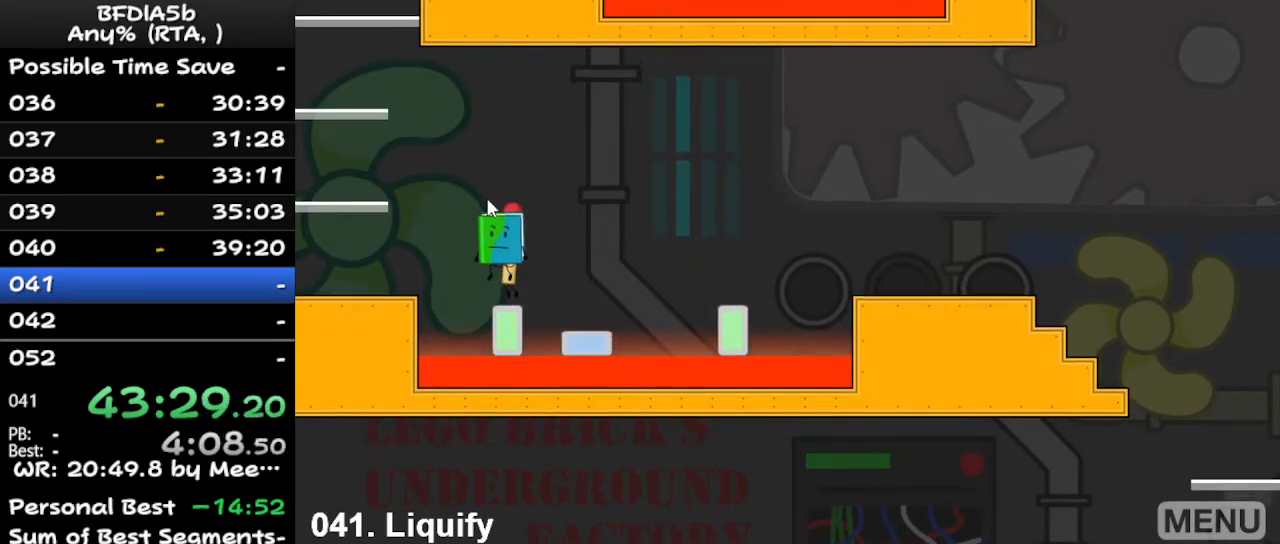
{"keys": ["left"], "events": [[100, "left", "down"], [133, "space", "down"], [267, "space", "up"]]}
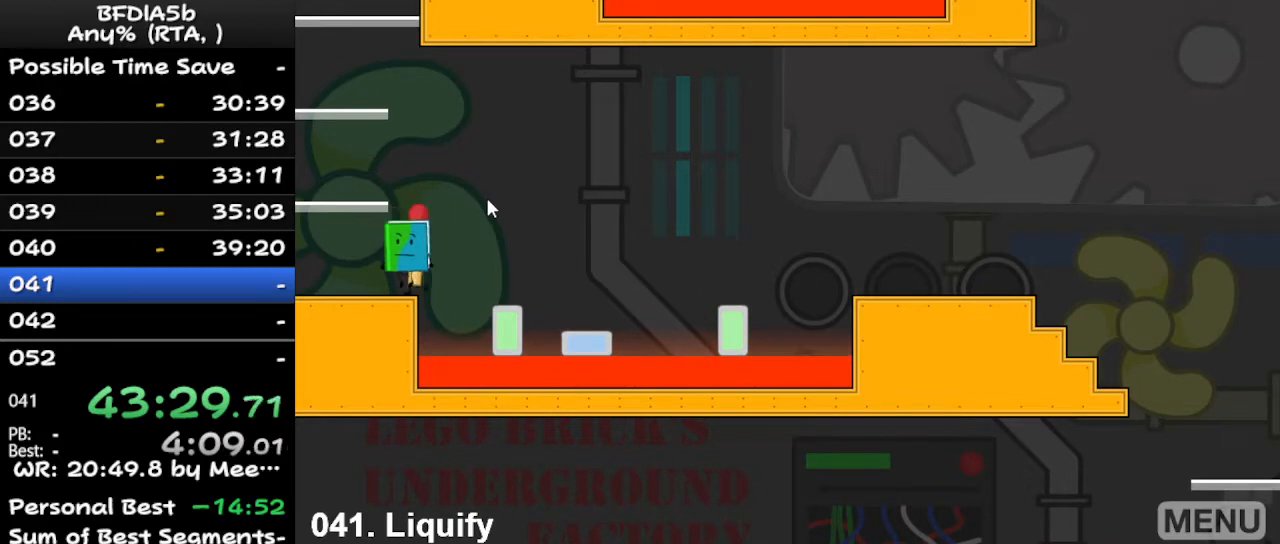
{"keys": ["down", "up"], "events": [[100, "left", "up"], [400, "down", "down"], [400, "space", "down"], [500, "space", "up"], [500, "up", "down"]]}
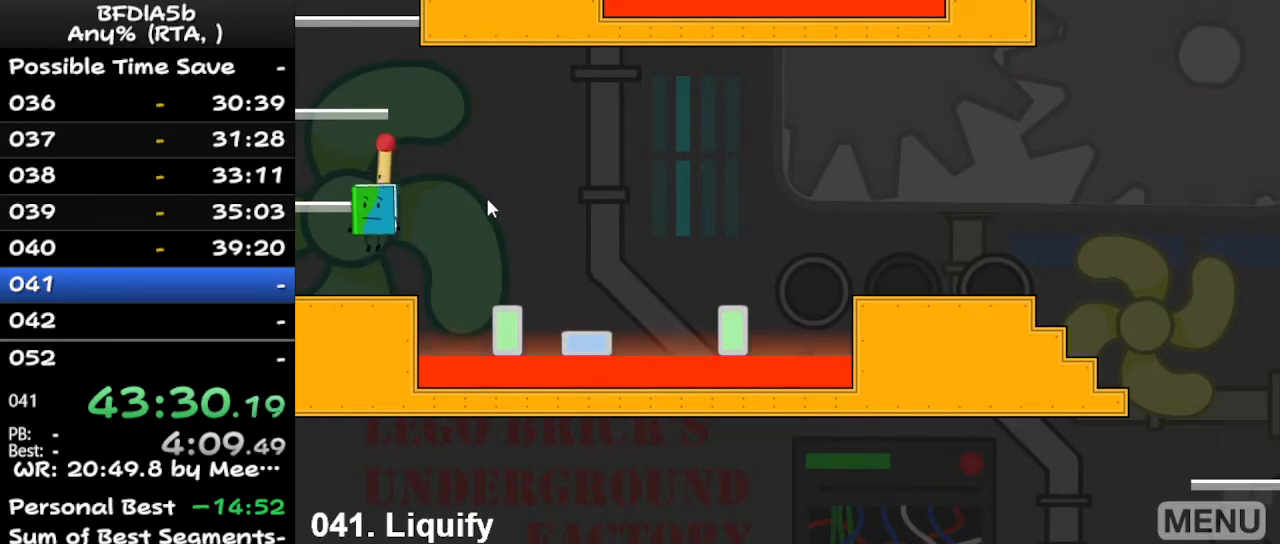
{"keys": [], "events": [[33, "down", "up"], [133, "up", "up"]]}
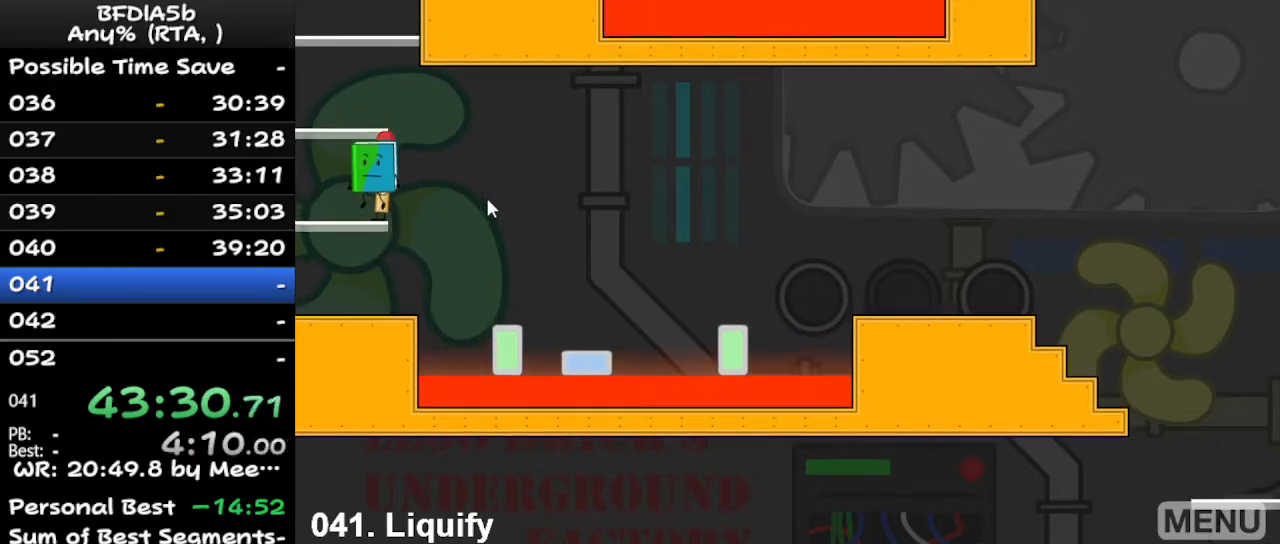
{"keys": [], "events": [[67, "down", "down"], [67, "space", "down"], [200, "down", "up"], [200, "space", "up"], [200, "up", "down"], [267, "up", "up"]]}
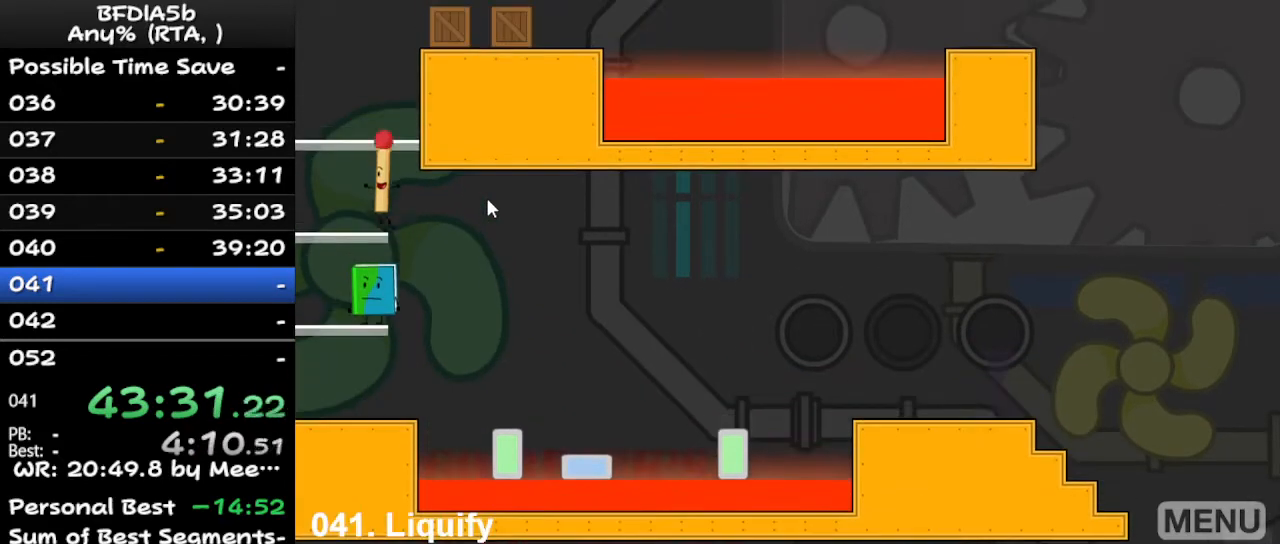
{"keys": ["left"], "events": [[233, "right", "down"], [433, "left", "down"], [467, "right", "up"]]}
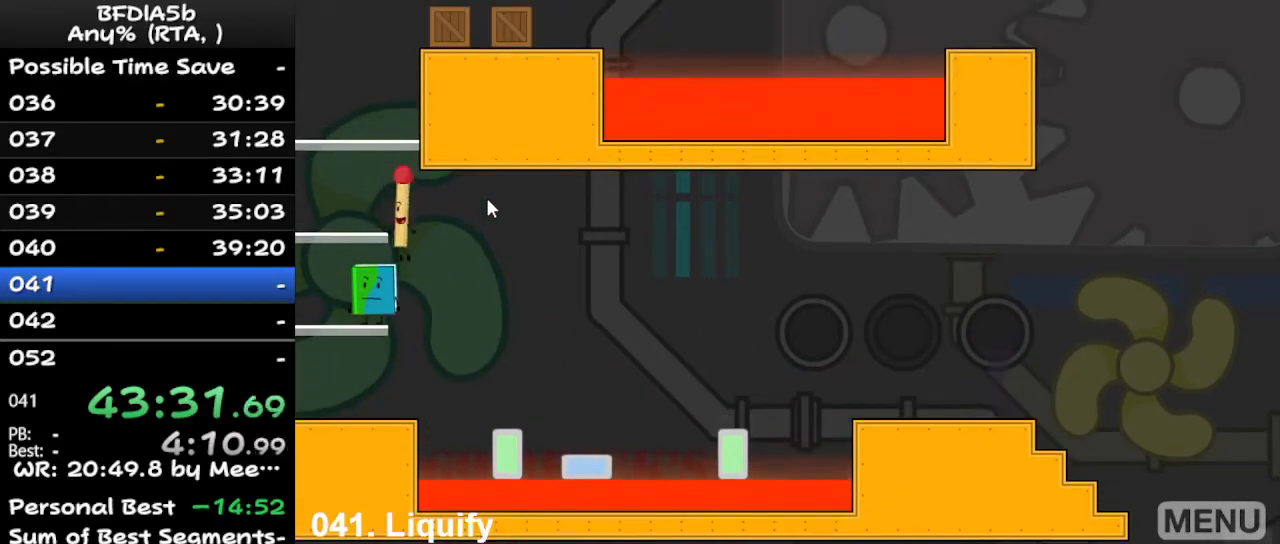
{"keys": [], "events": [[200, "up", "down"], [267, "left", "up"], [300, "up", "up"]]}
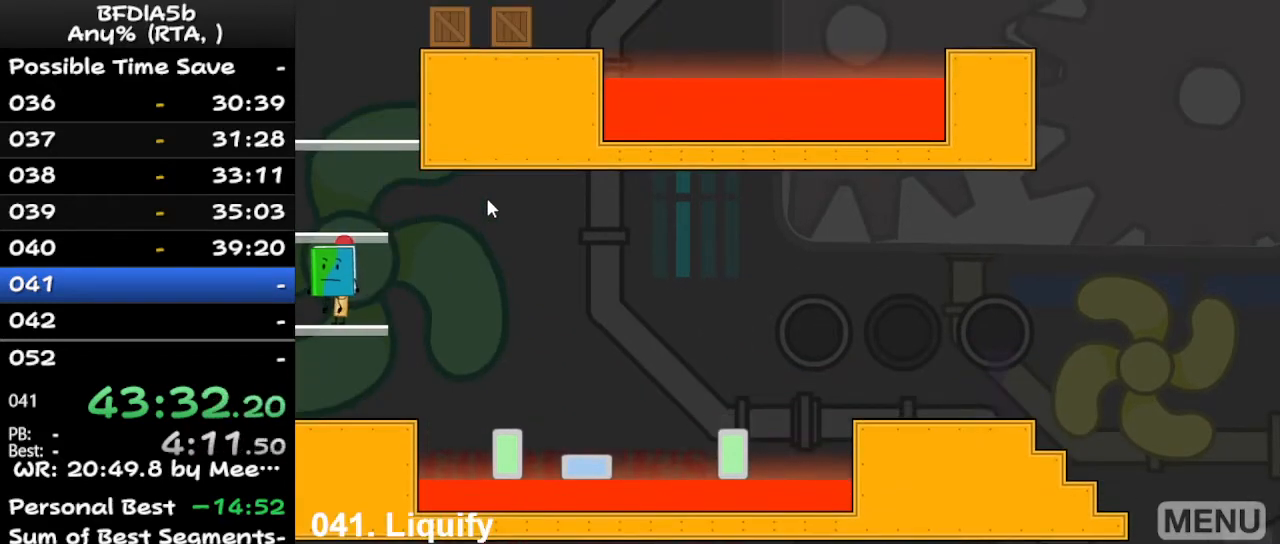
{"keys": [], "events": []}
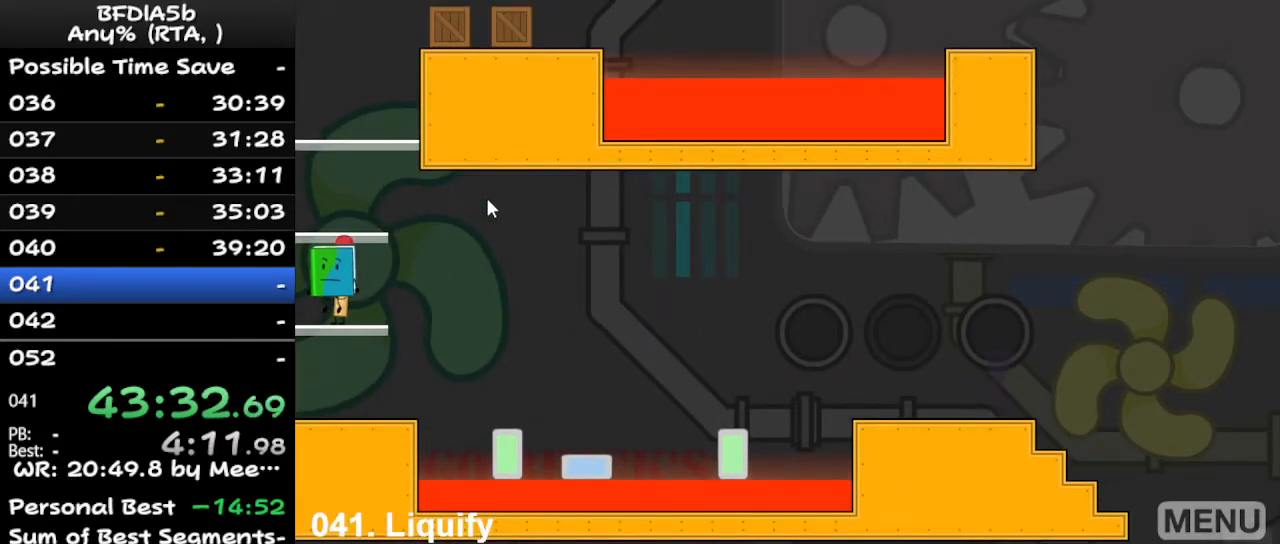
{"keys": ["space"], "events": [[467, "space", "down"], [467, "up", "down"], [500, "up", "up"]]}
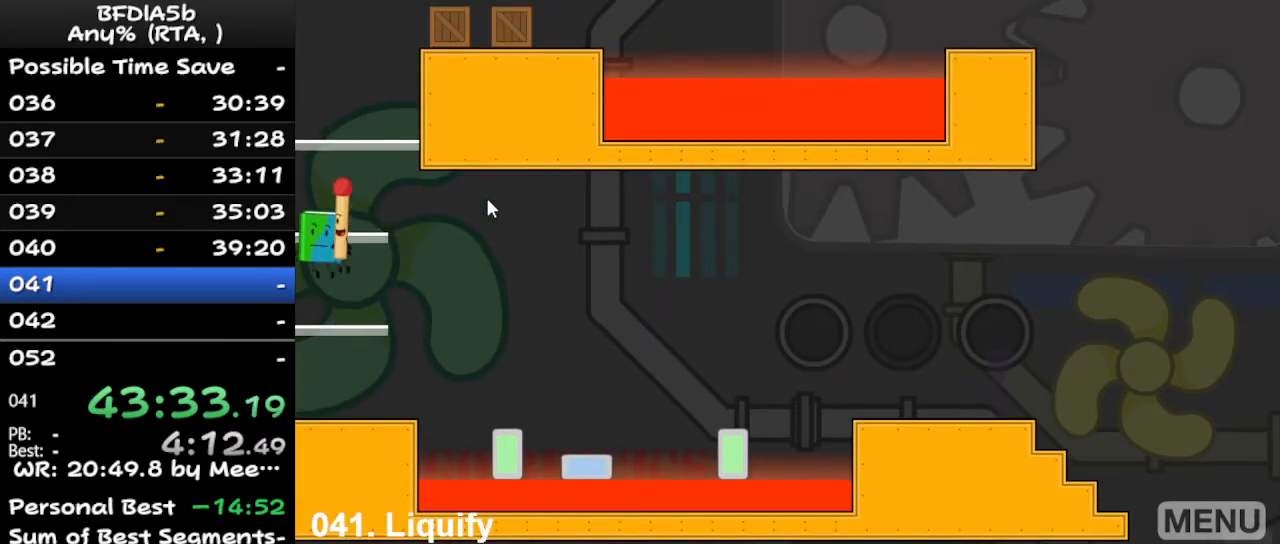
{"keys": [], "events": [[67, "space", "up"], [100, "up", "down"], [167, "up", "up"]]}
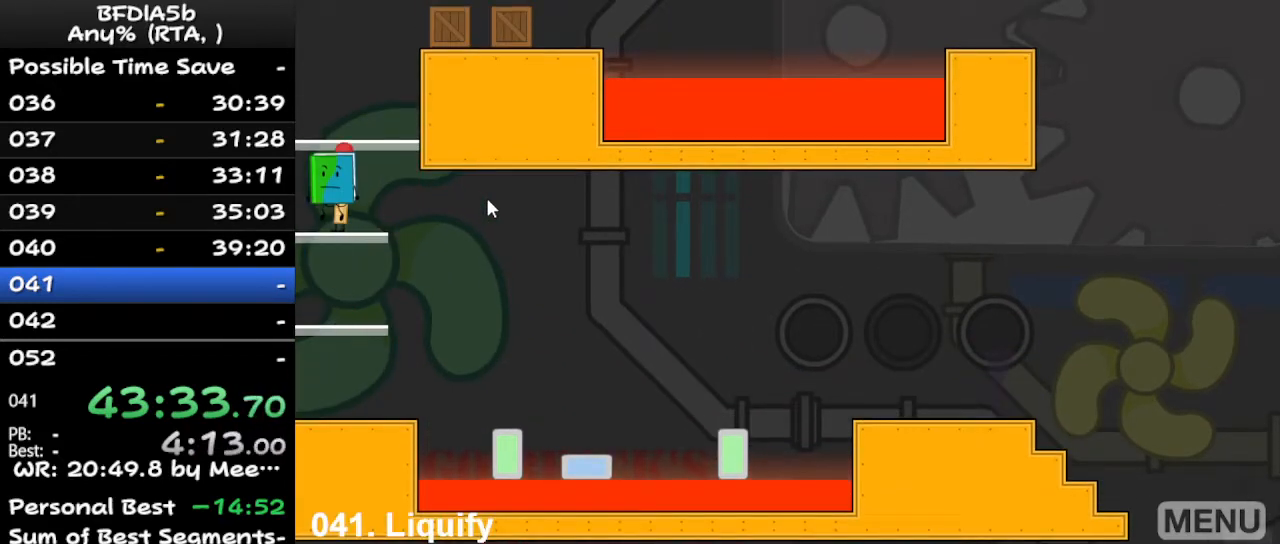
{"keys": [], "events": [[133, "space", "down"], [133, "up", "down"], [167, "up", "up"], [233, "space", "up"], [267, "up", "down"], [333, "space", "down"], [333, "up", "up"], [433, "space", "up"]]}